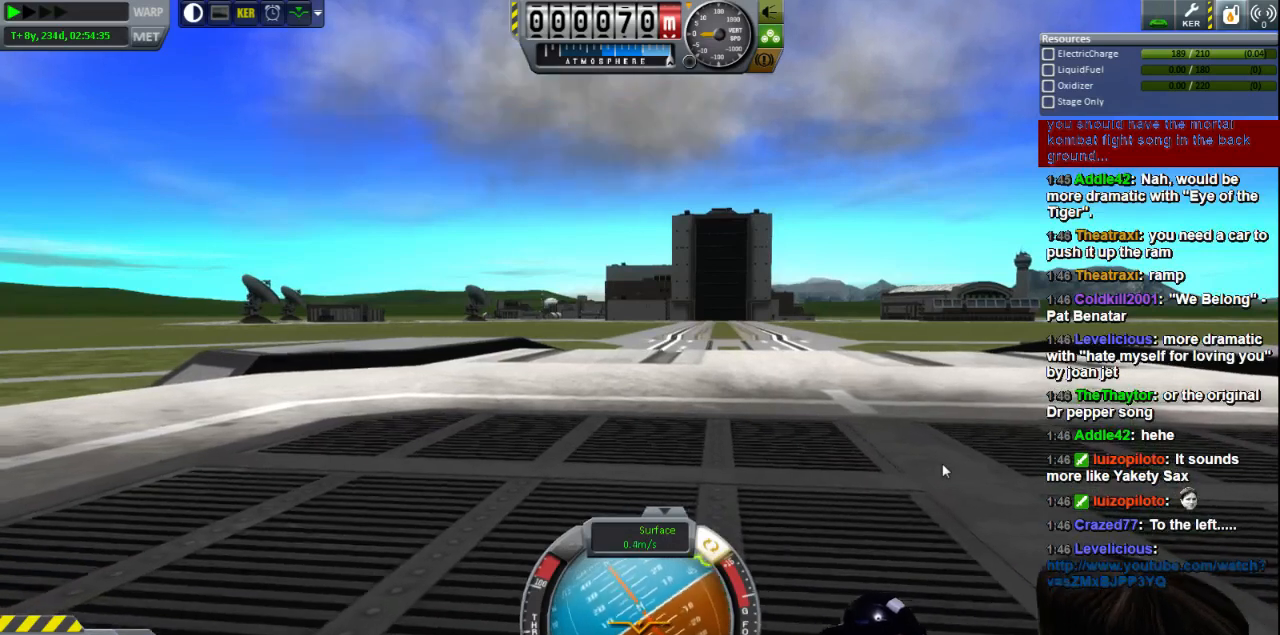
Gameplay with keyboard; each line is a JSON object with the keys held at the frame after it. "events" lists presses ("down") and releases ("up") of "a", "d", "e", "h", "i", "j", "k", "l", "n", "q", "s" and "w" between this image and that frame as [ms after this image, input, new state], when the widget could be followed in between. No other keys are recorded. Mouse input is not recorded.
{"keys": ["e"], "events": []}
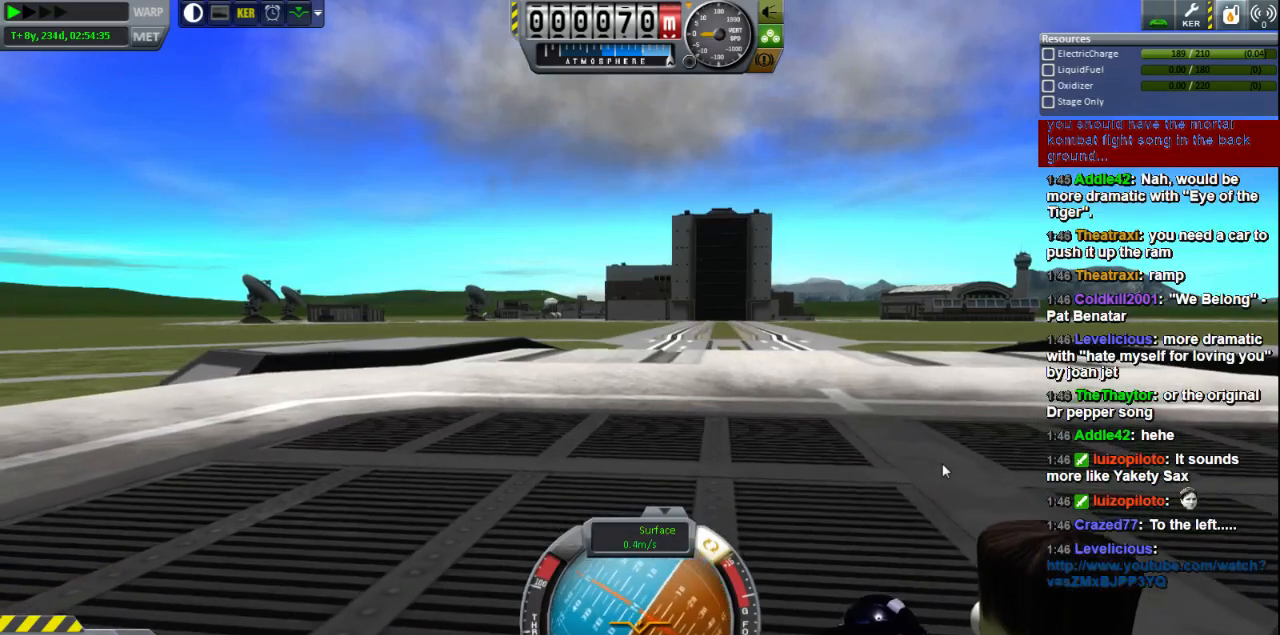
{"keys": ["e"], "events": []}
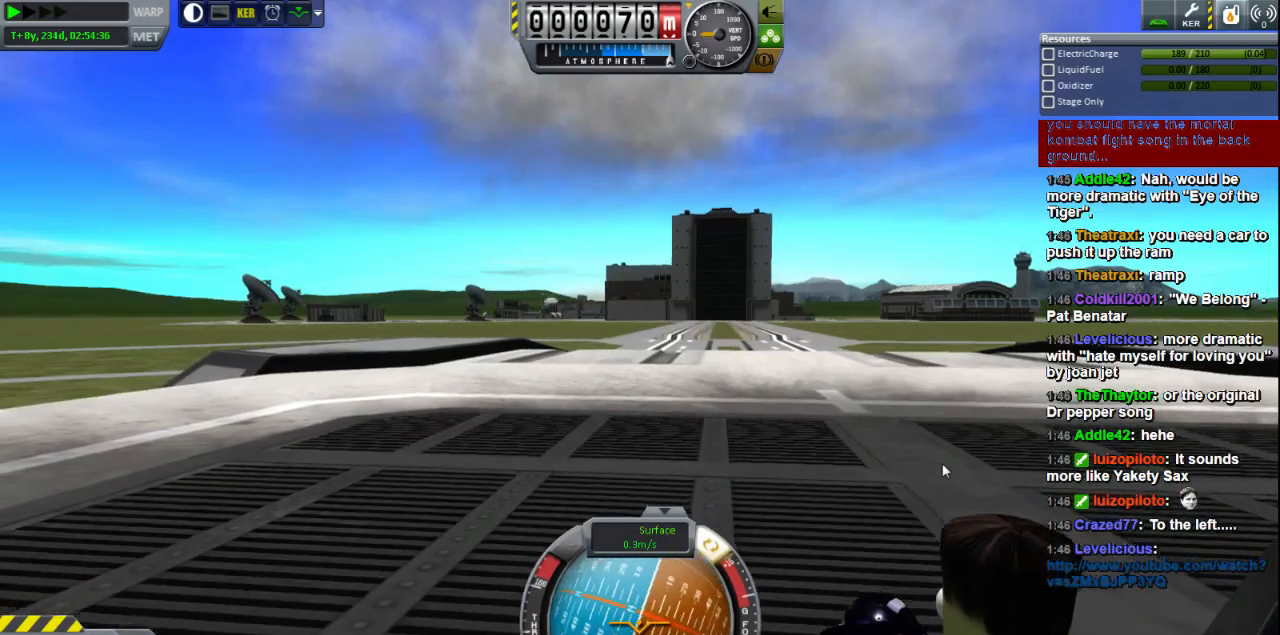
{"keys": ["e"], "events": []}
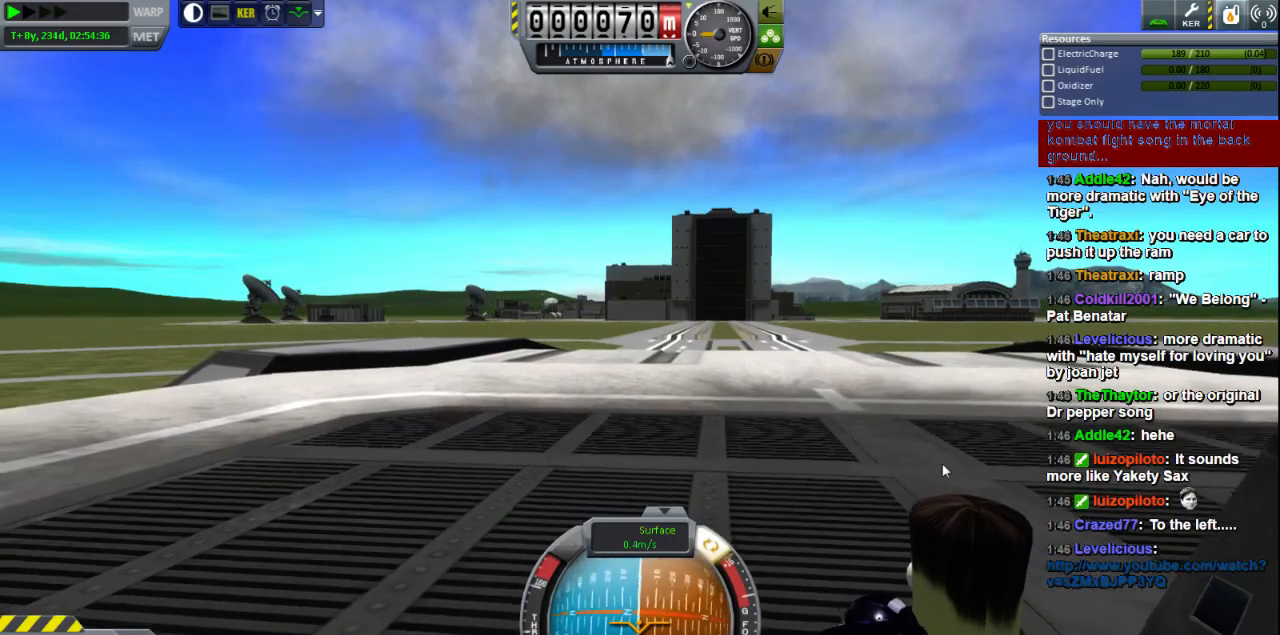
{"keys": ["e"], "events": []}
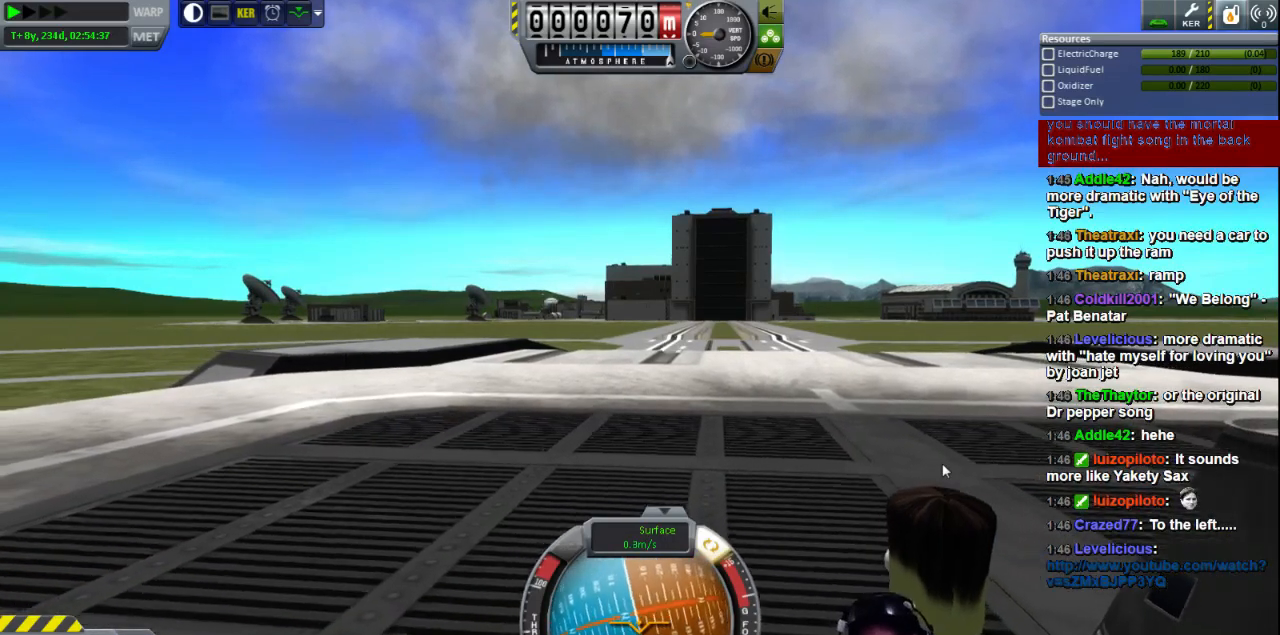
{"keys": ["e"], "events": []}
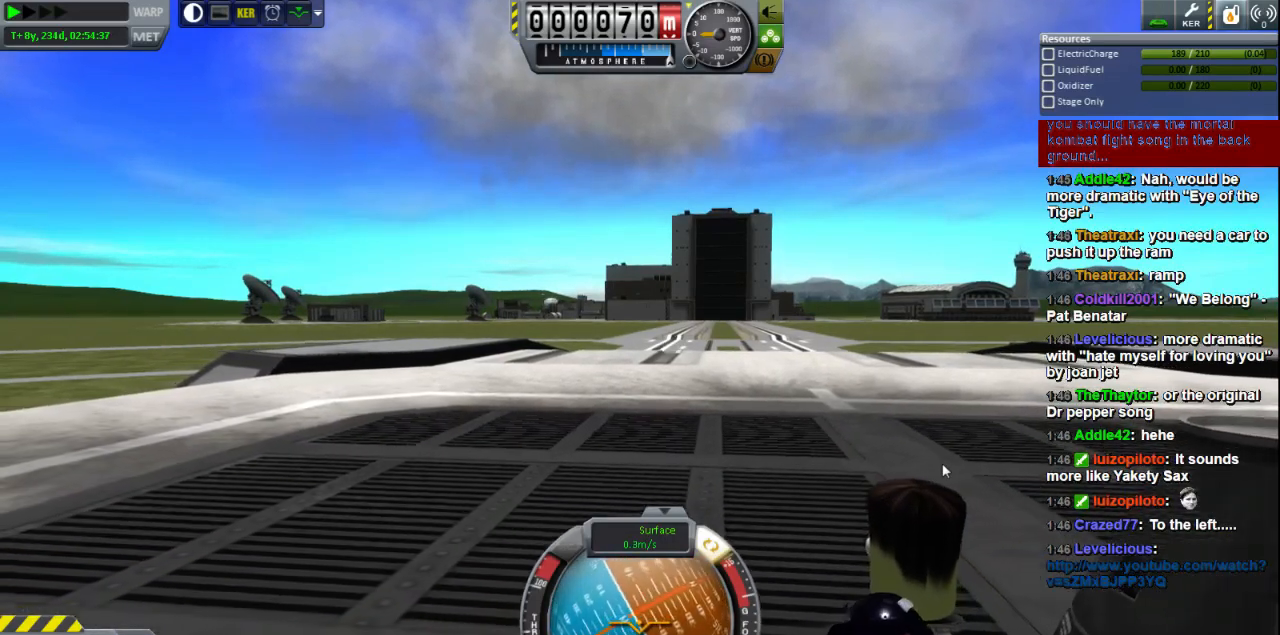
{"keys": ["e"], "events": []}
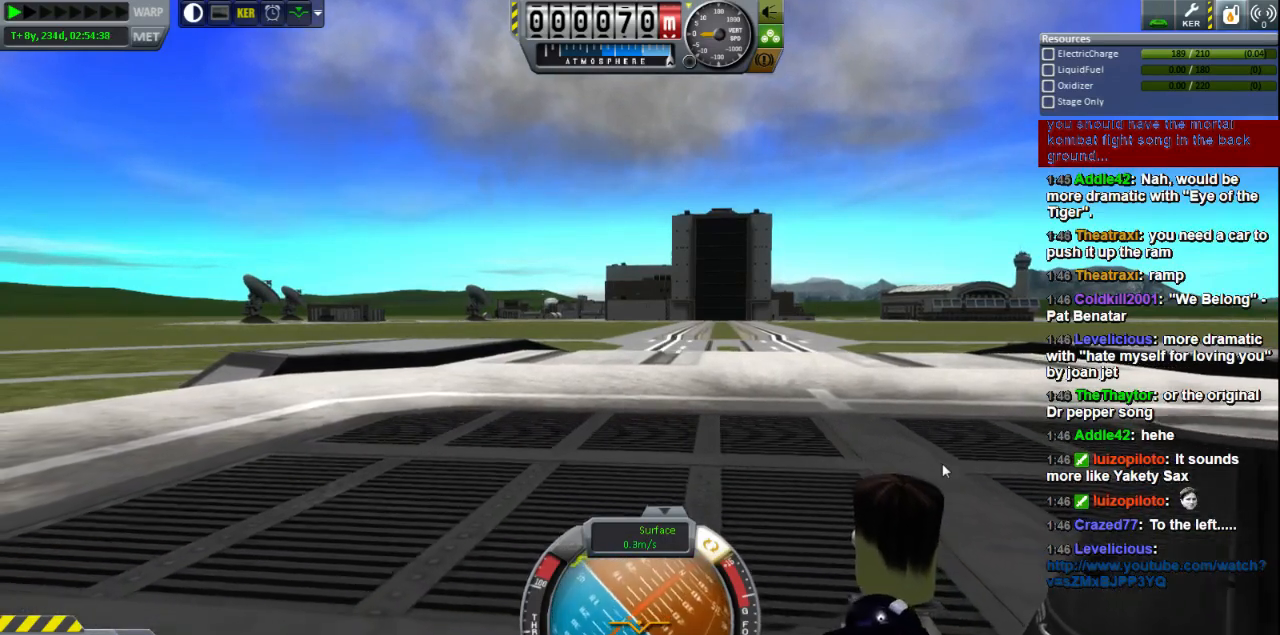
{"keys": ["e"], "events": []}
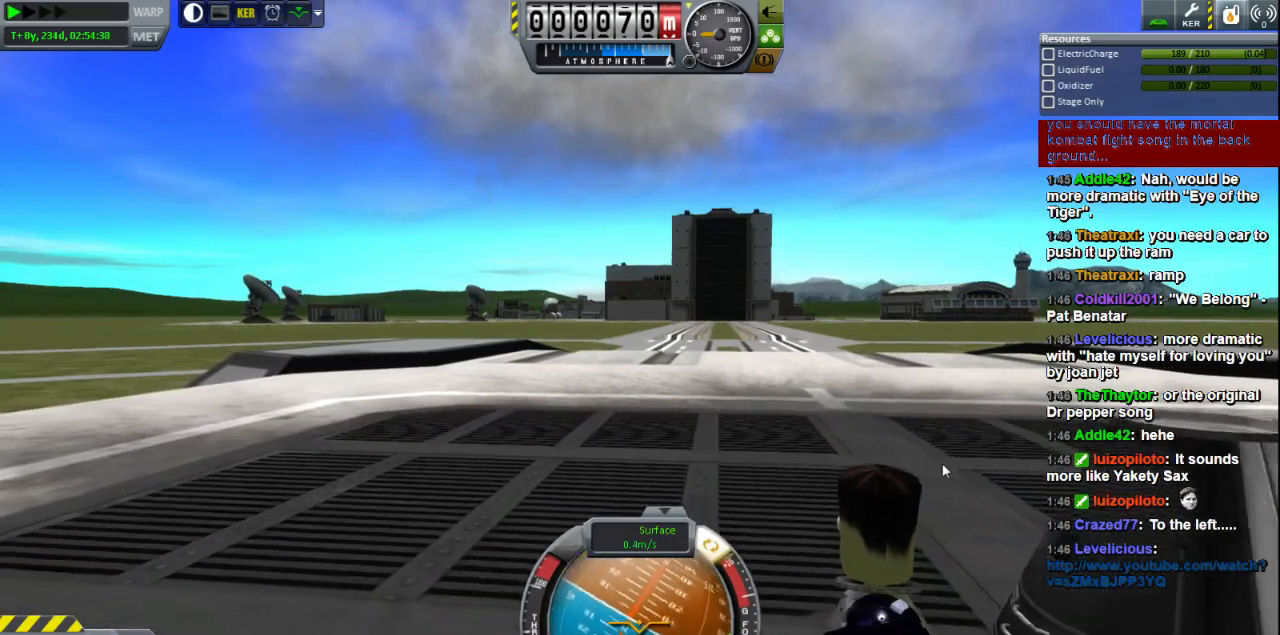
{"keys": ["e"], "events": []}
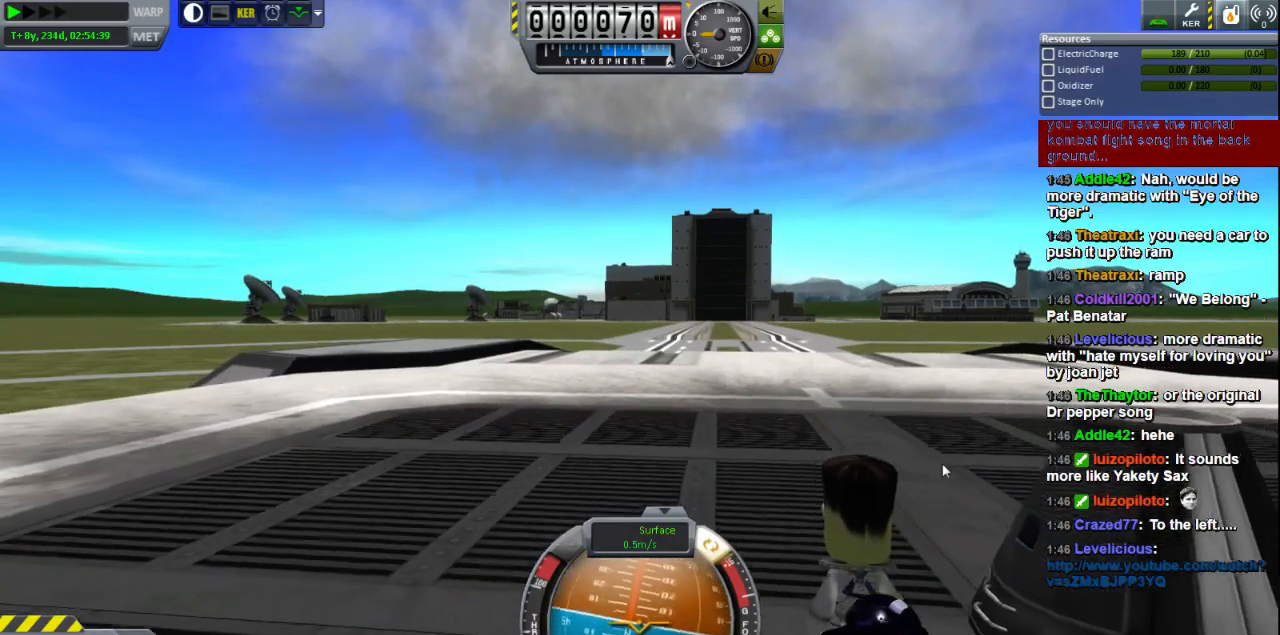
{"keys": ["e"], "events": []}
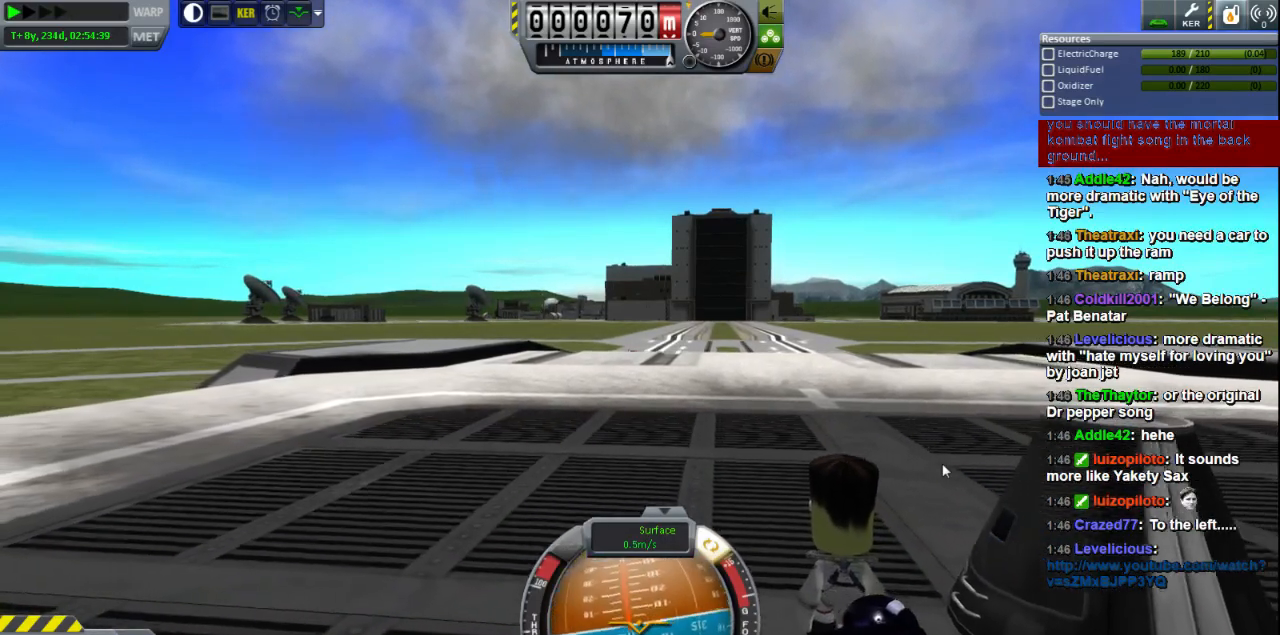
{"keys": ["e"], "events": []}
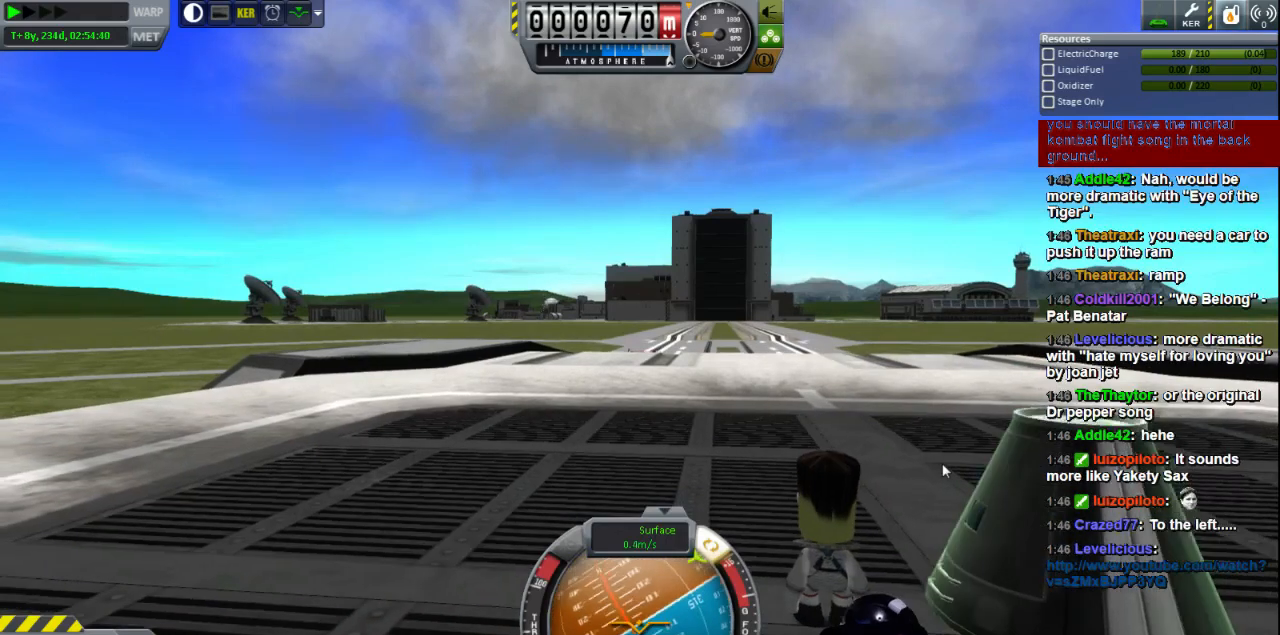
{"keys": ["e"], "events": []}
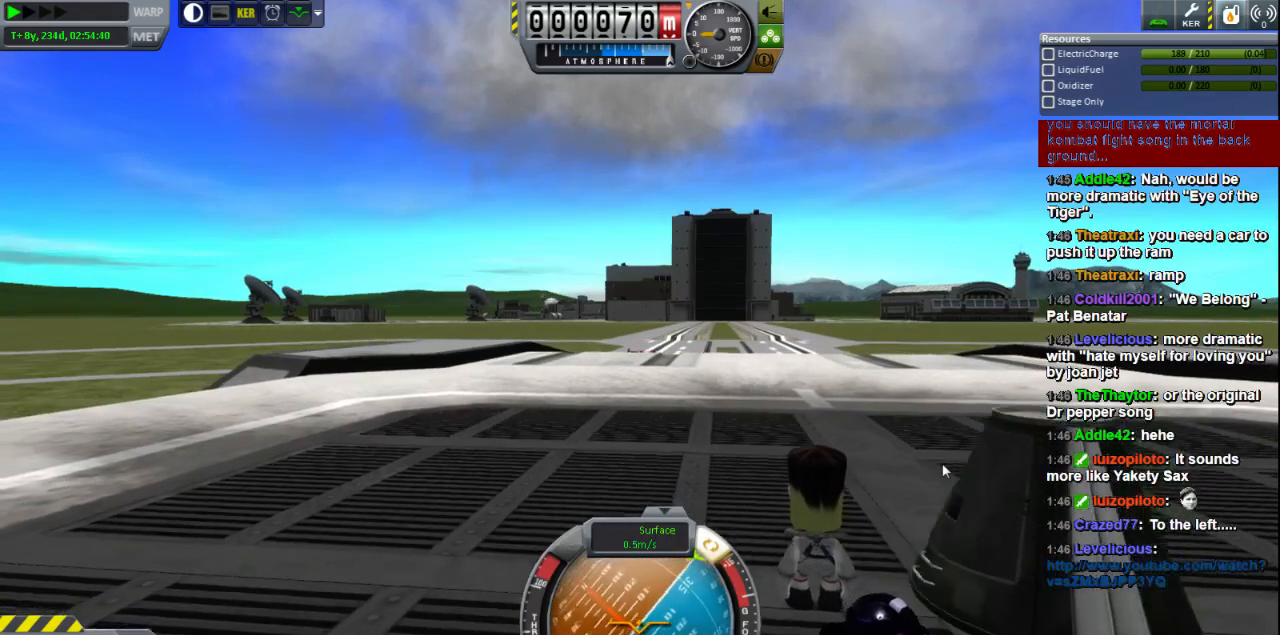
{"keys": ["e"], "events": []}
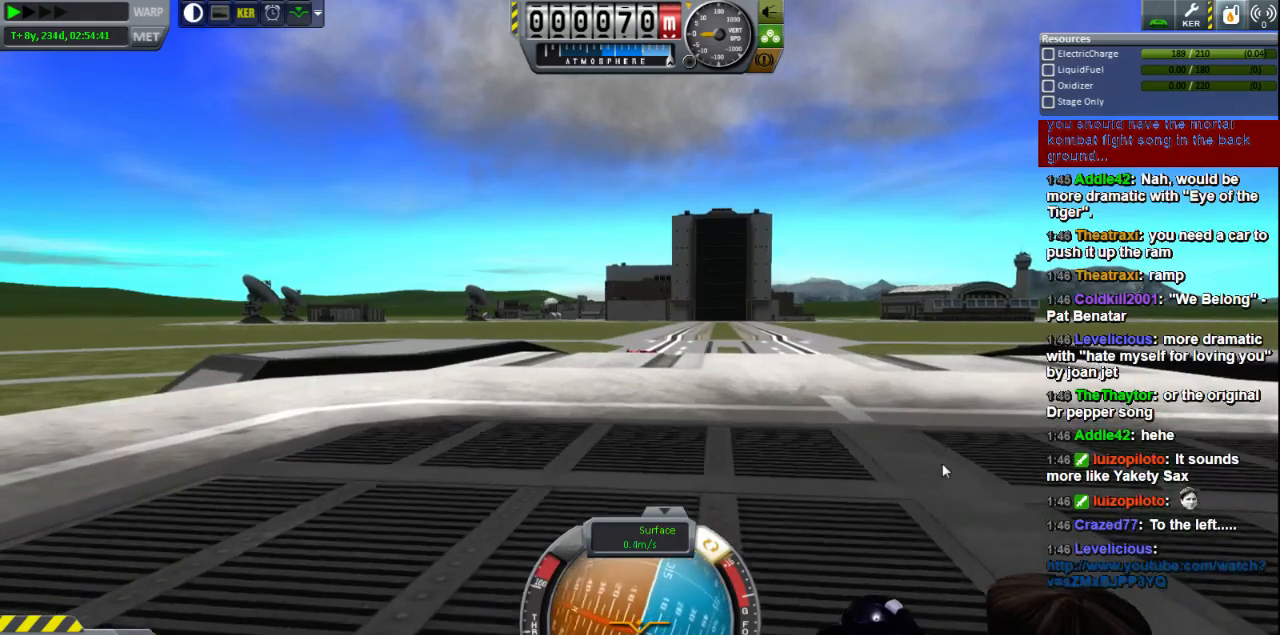
{"keys": ["e"], "events": []}
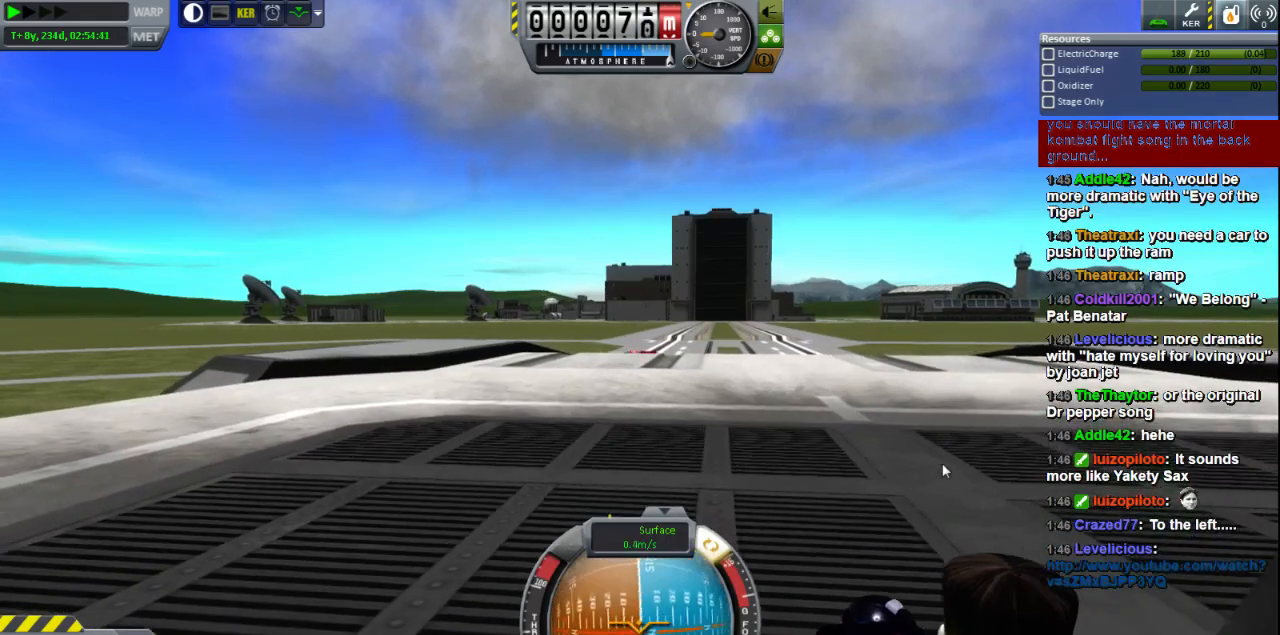
{"keys": ["e"], "events": []}
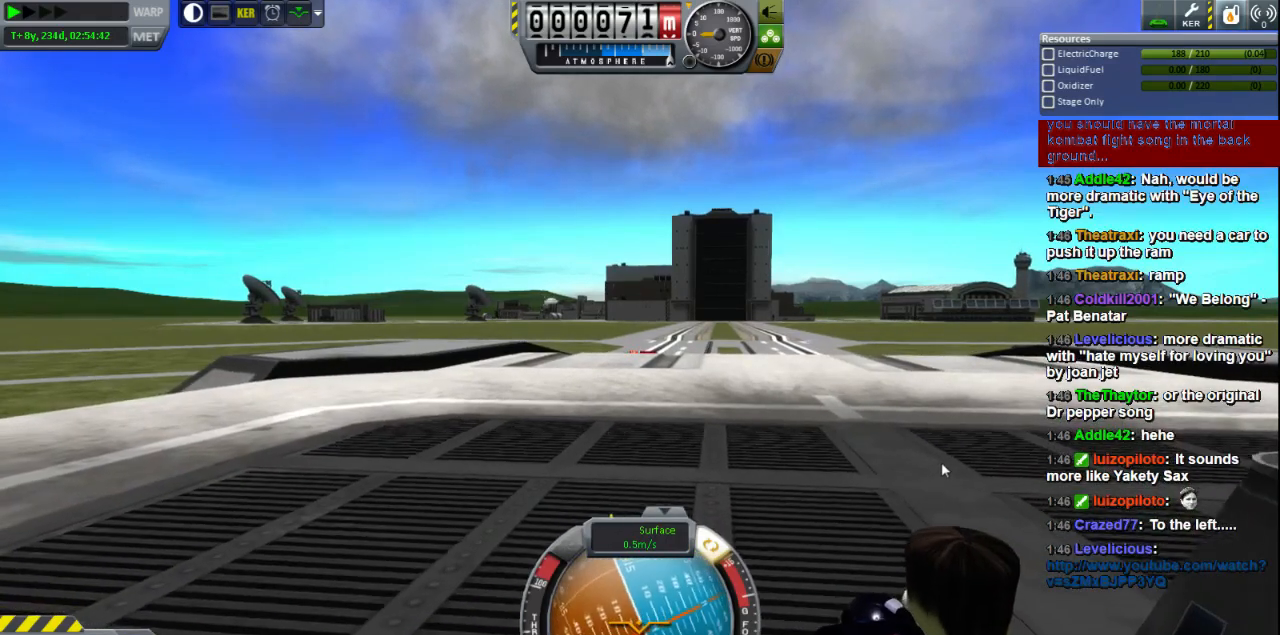
{"keys": ["e"], "events": []}
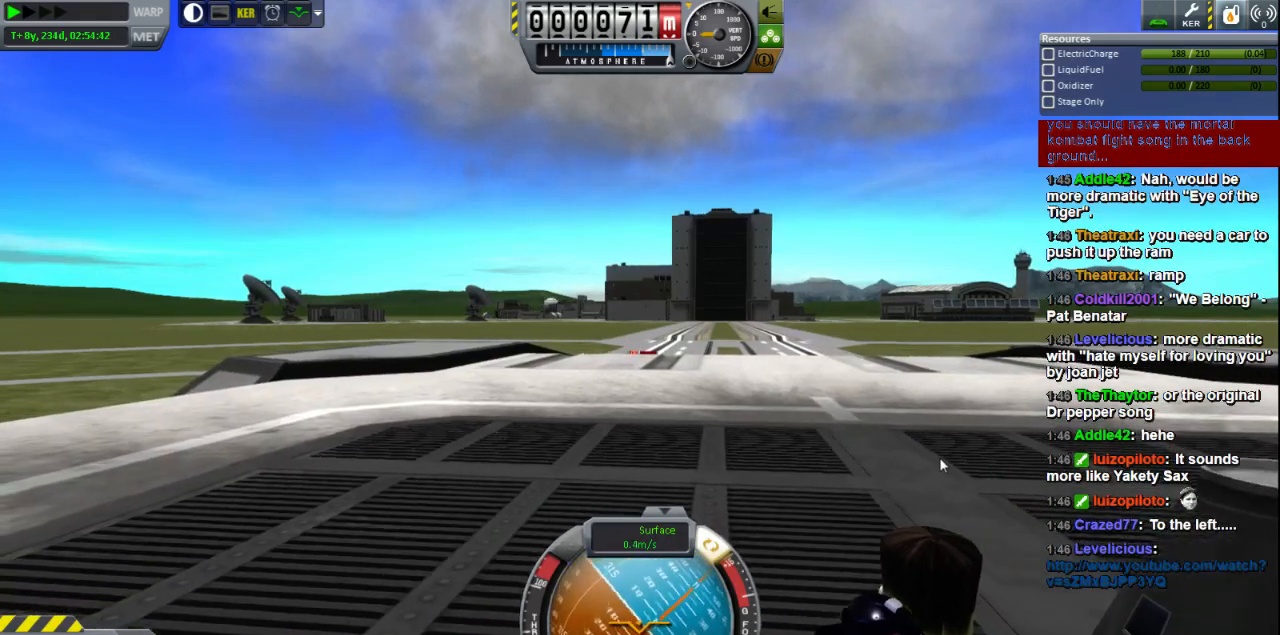
{"keys": ["e"], "events": []}
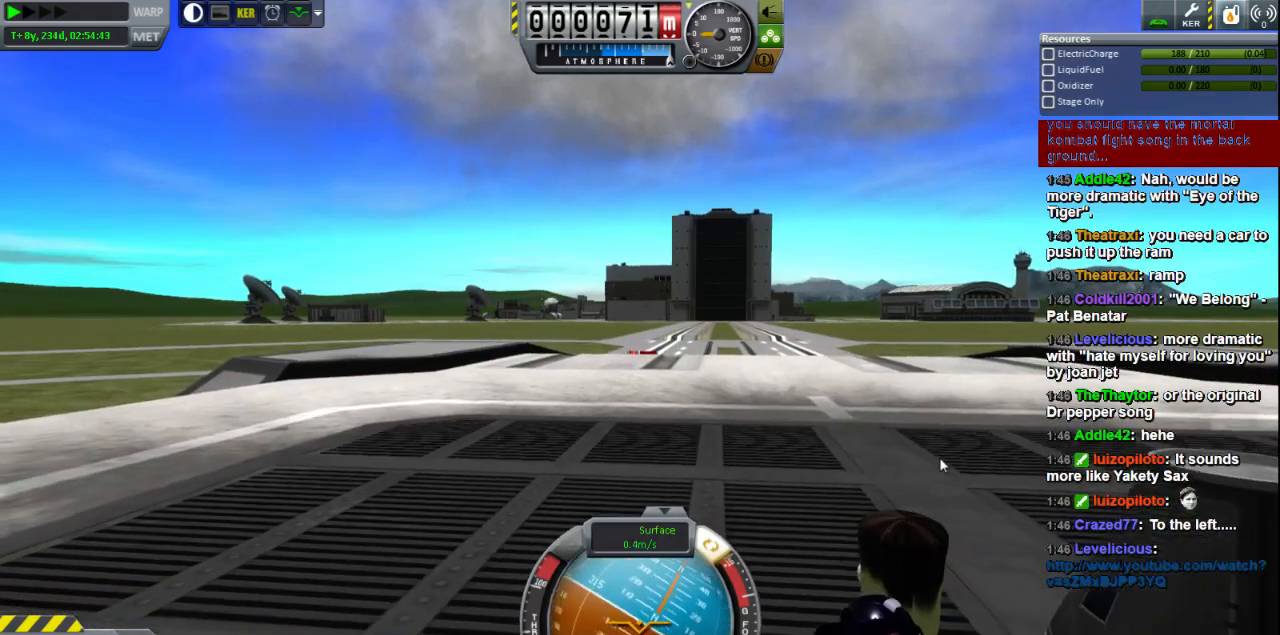
{"keys": ["e"], "events": []}
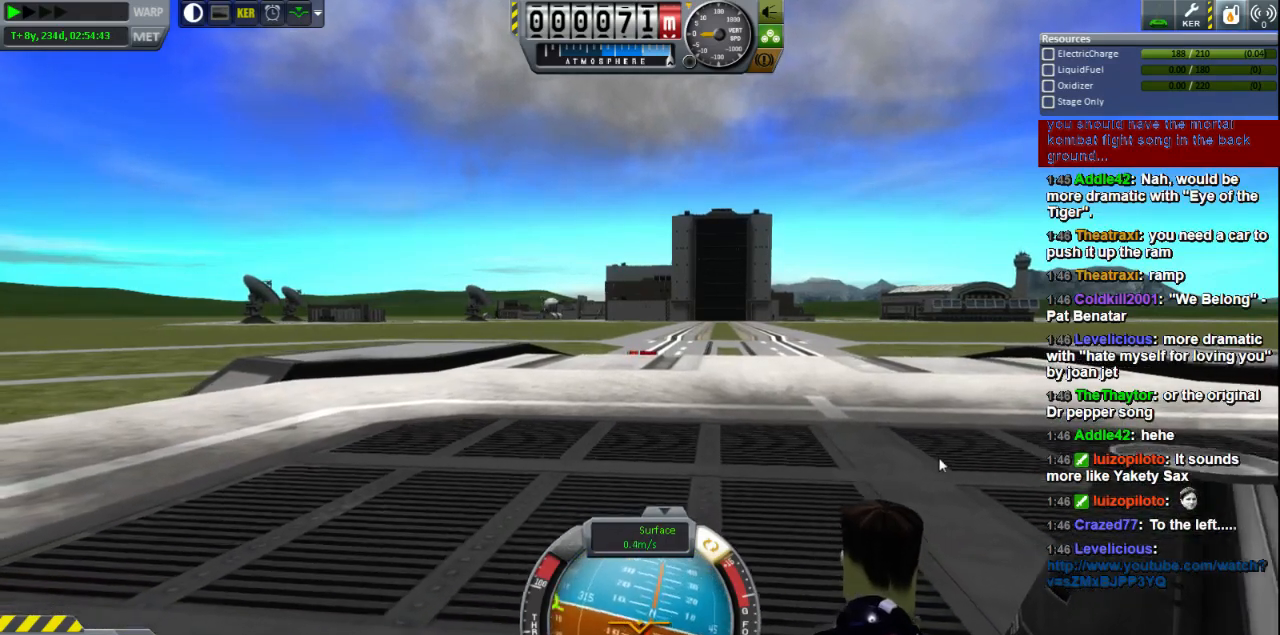
{"keys": ["e"], "events": []}
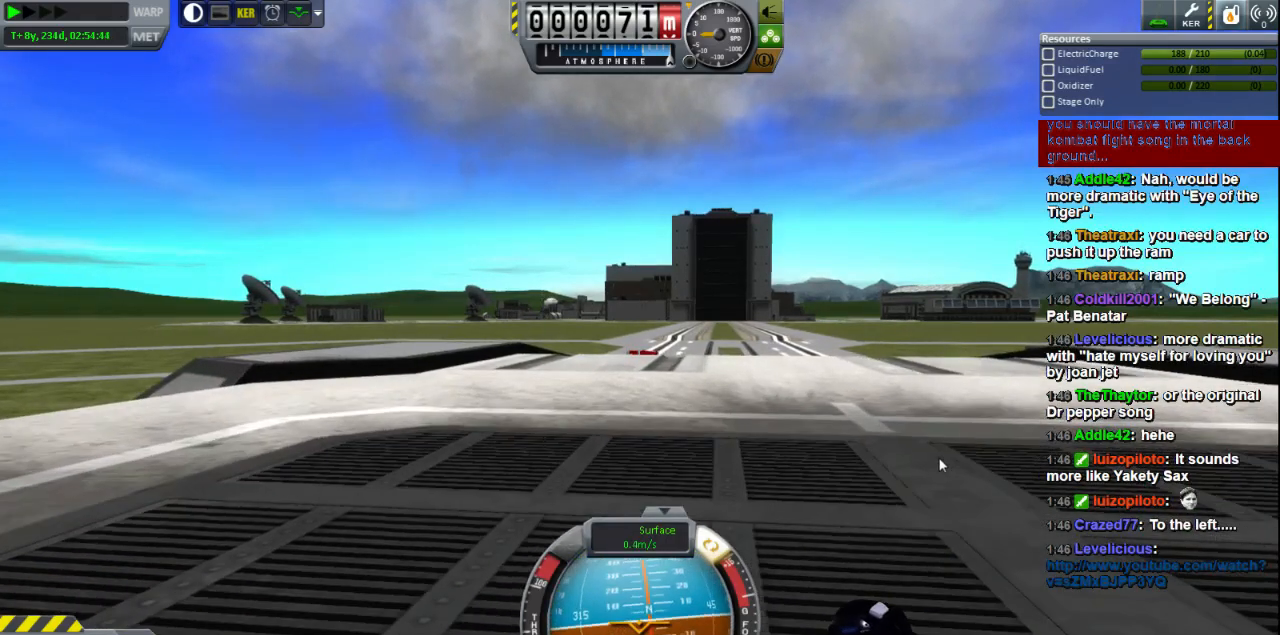
{"keys": ["e"], "events": []}
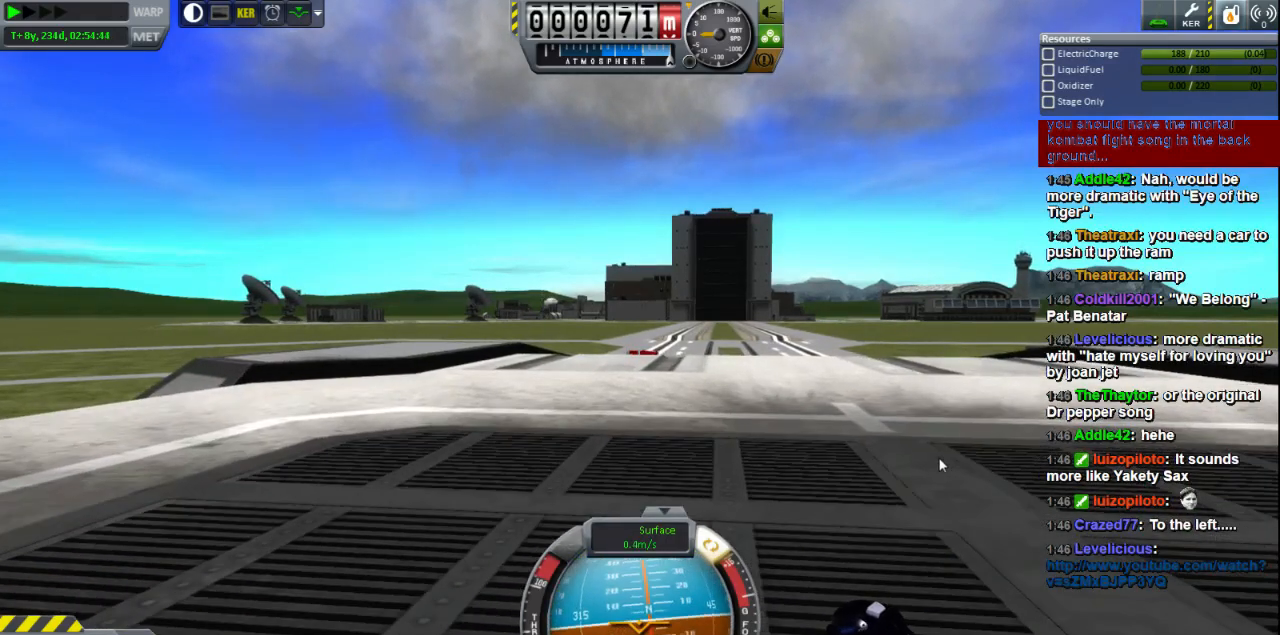
{"keys": ["e"], "events": []}
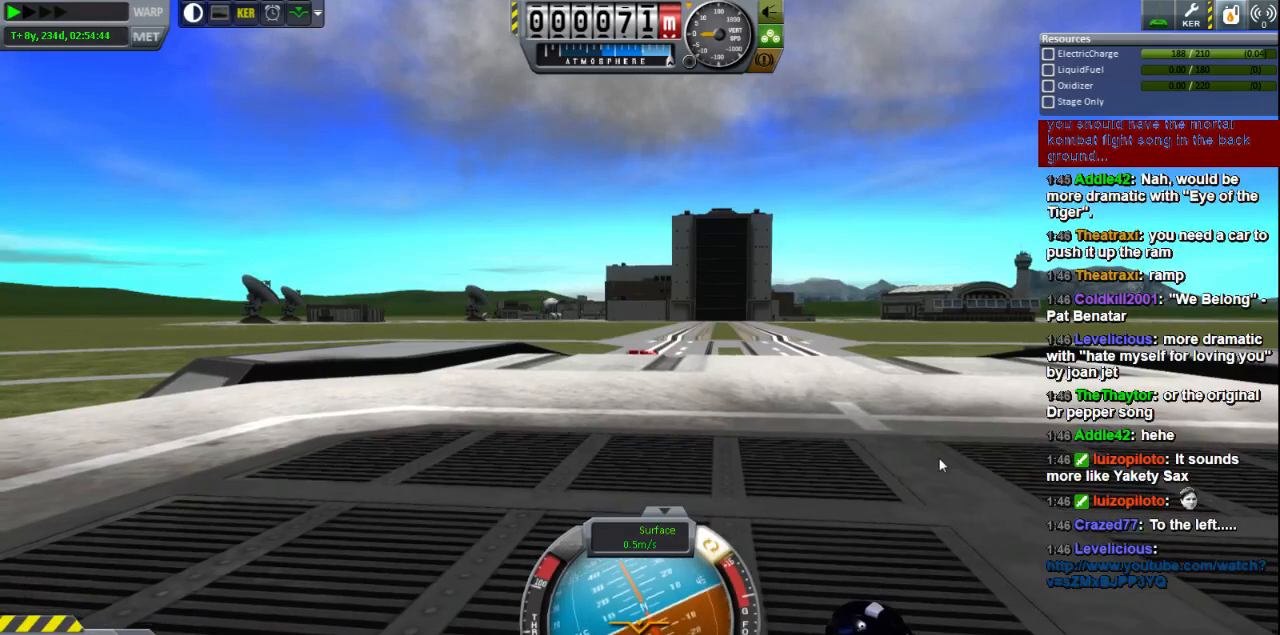
{"keys": ["e"], "events": []}
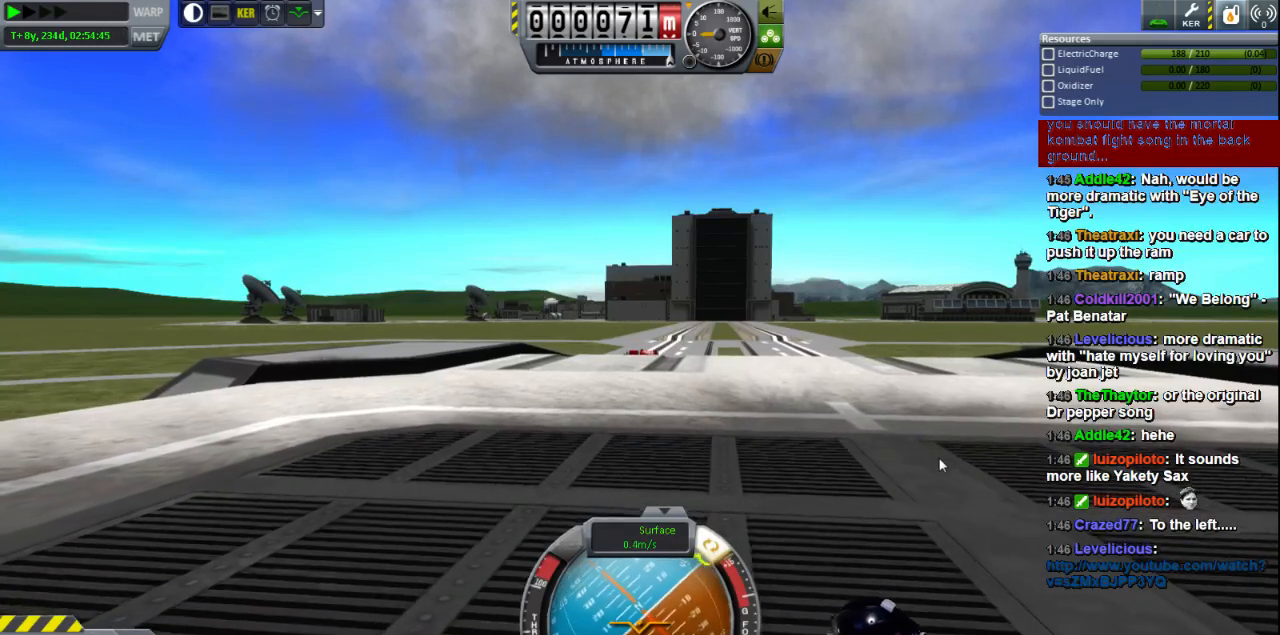
{"keys": ["e"], "events": []}
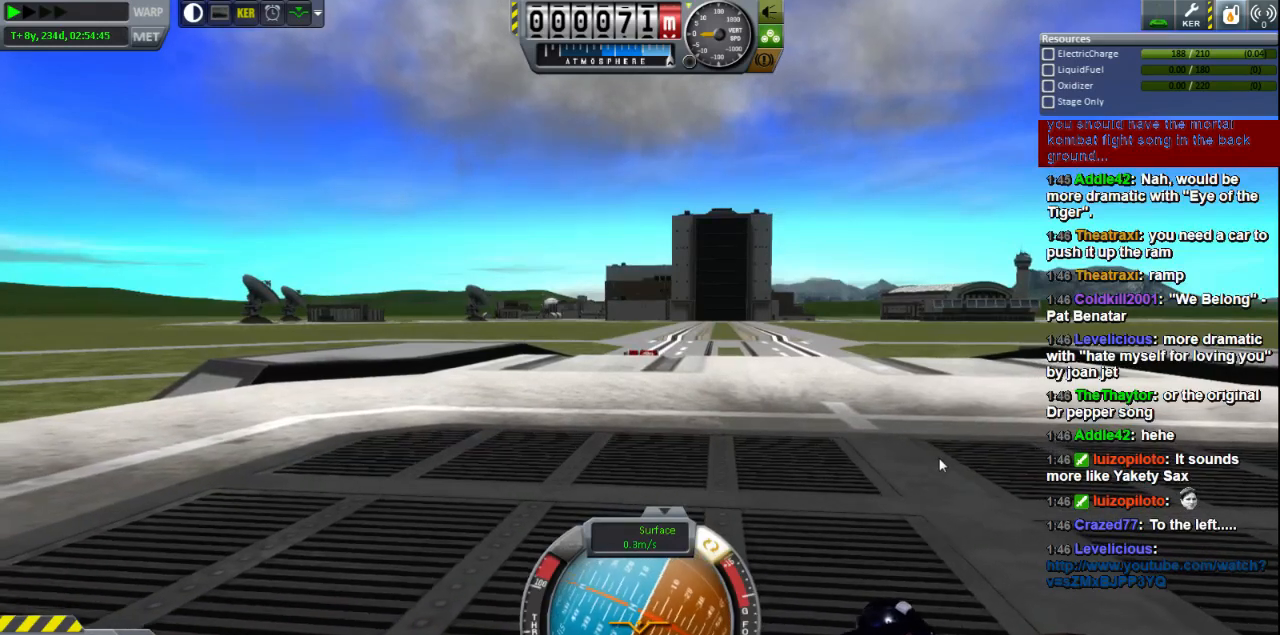
{"keys": ["e"], "events": []}
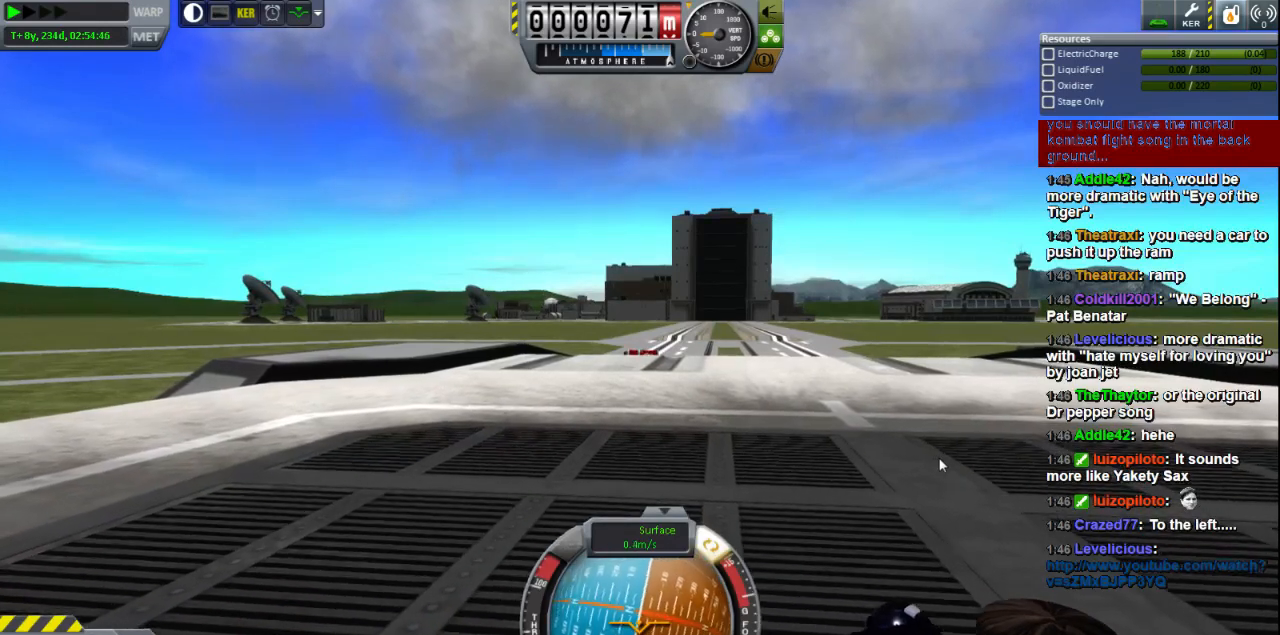
{"keys": ["e"], "events": []}
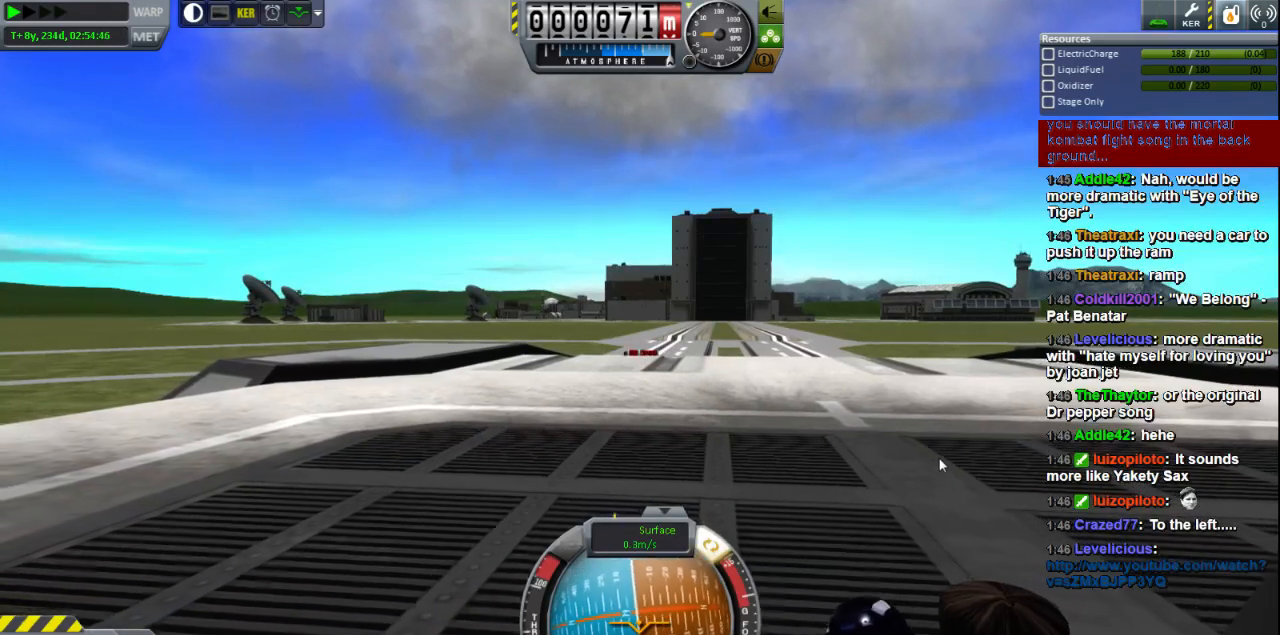
{"keys": ["e"], "events": []}
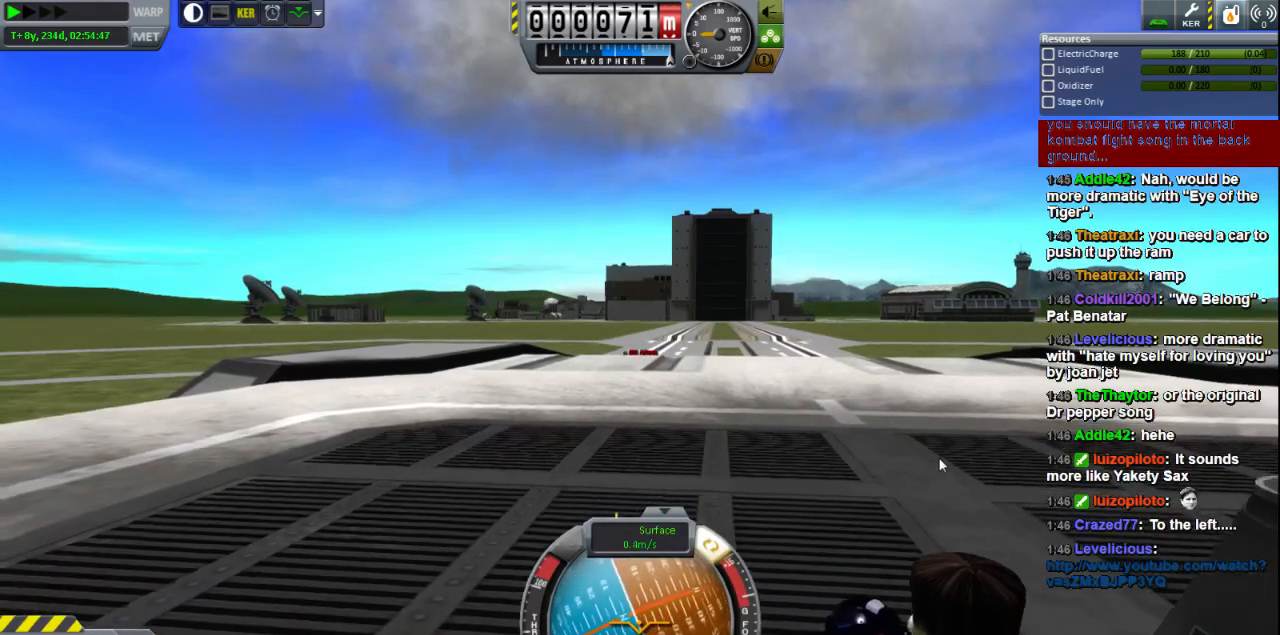
{"keys": ["e"], "events": []}
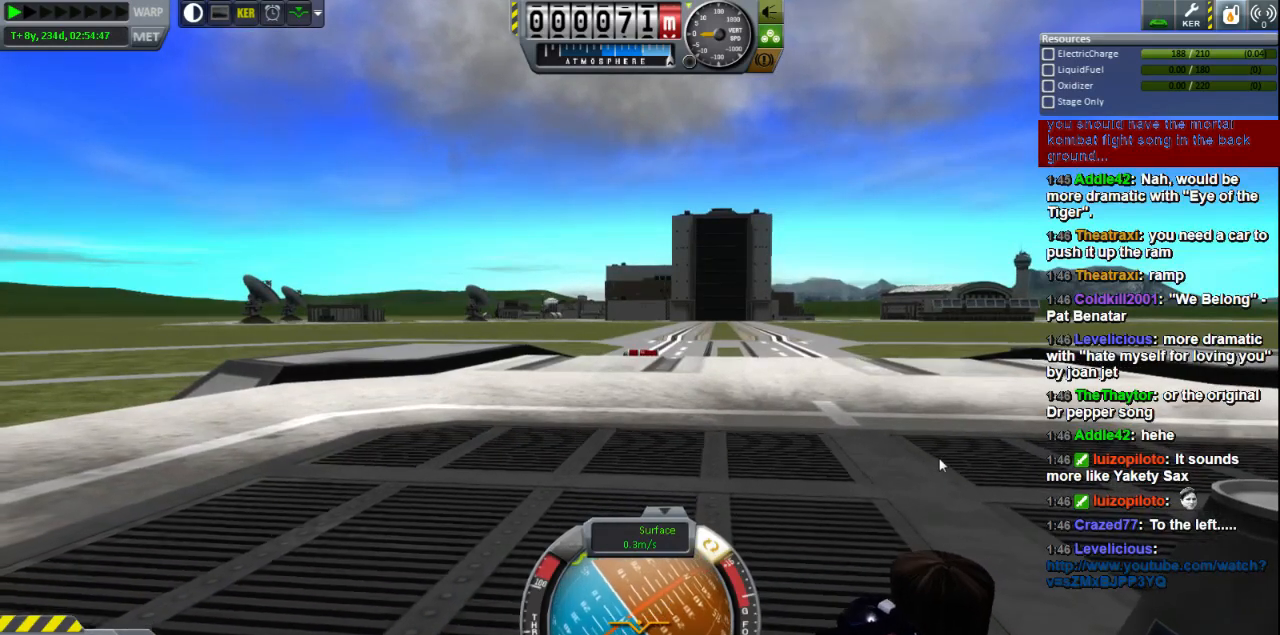
{"keys": ["e"], "events": []}
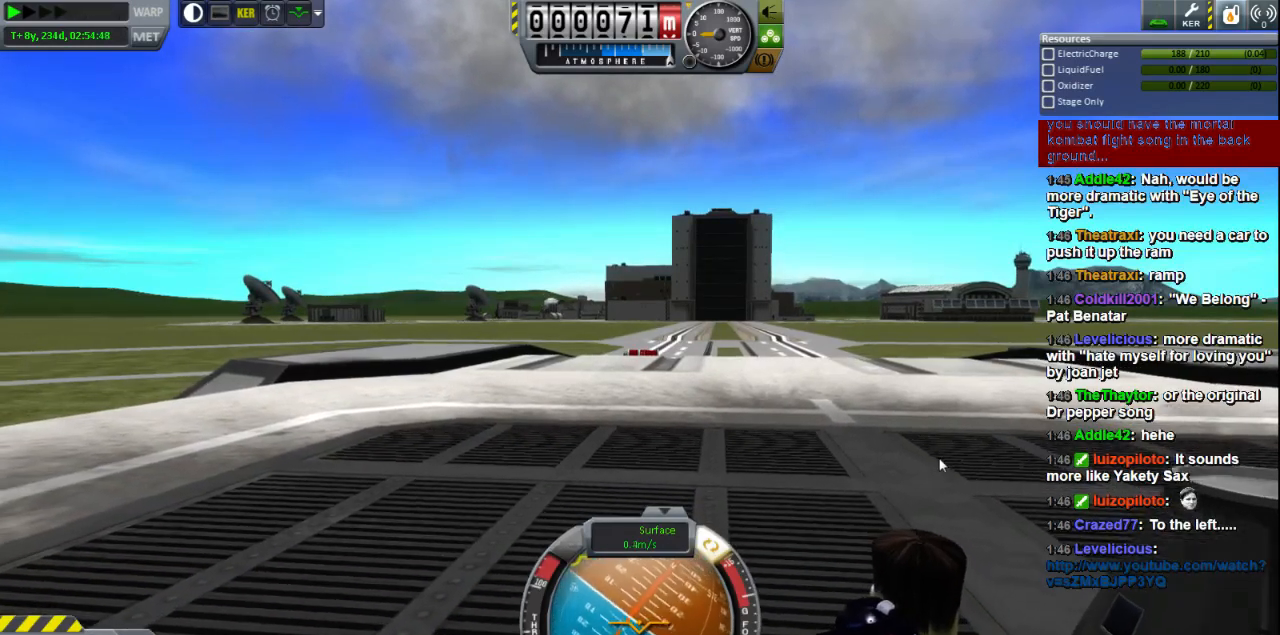
{"keys": ["e"], "events": []}
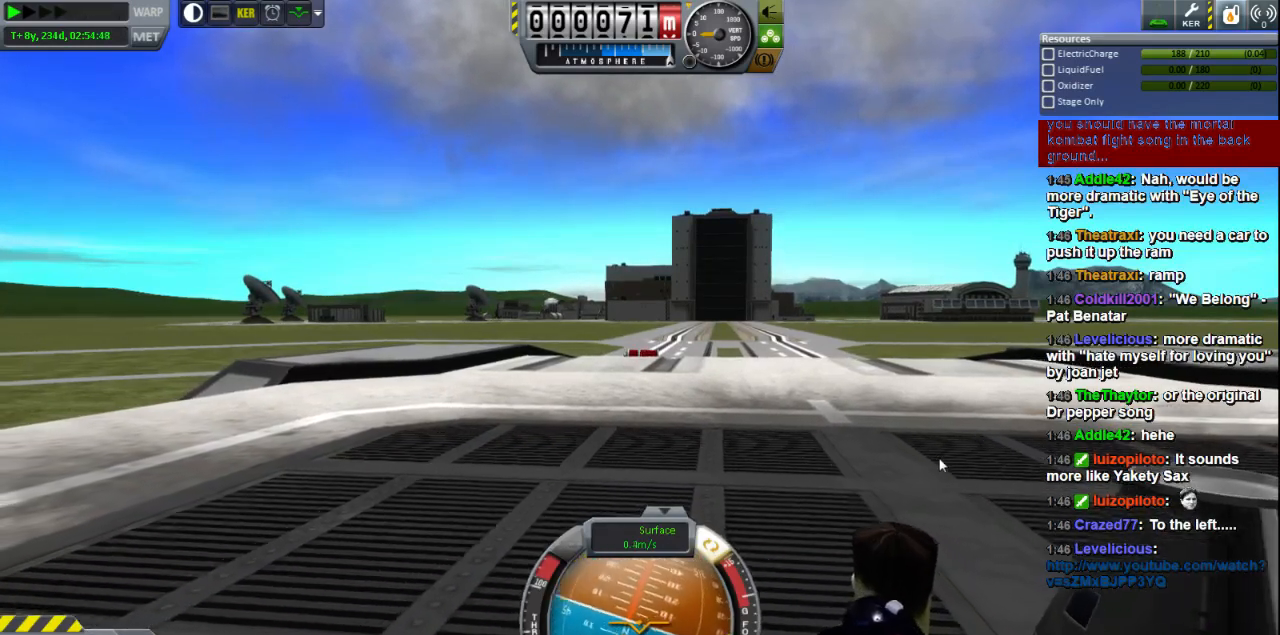
{"keys": [], "events": [[480, "e", "up"]]}